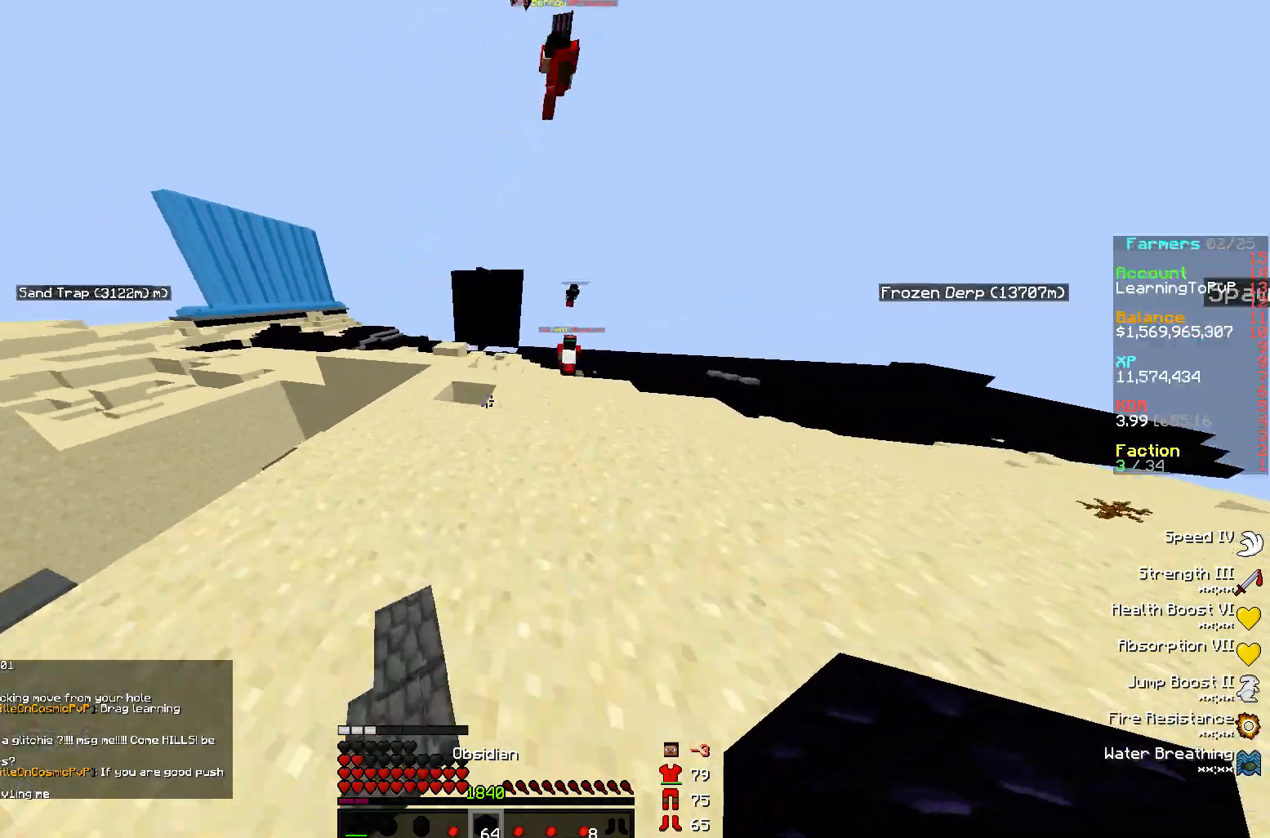
Gameplay with keyboard and mouse; each line is a JSON object with the keys and mouse buttons held at the frame after it. "events" lists presses ("down") and releases ("up") of "a", "d", "s", "w", "mouse_left" and "mouse_right" between this image and that frame as [ms after this image, input, new state], when the widget could be followed in between. "mouse_left", "mouse_right" = the "left", "right" buttons of the "mouse" list. No other keys are recorded. Fast repeated clicks can show as one long hold. Mouse movement is not recorded.
{"keys": ["s"], "mouse": [], "events": [[50, "a", "down"], [133, "mouse_right", "down"], [133, "w", "up"], [150, "a", "up"], [200, "mouse_right", "up"], [233, "s", "down"]]}
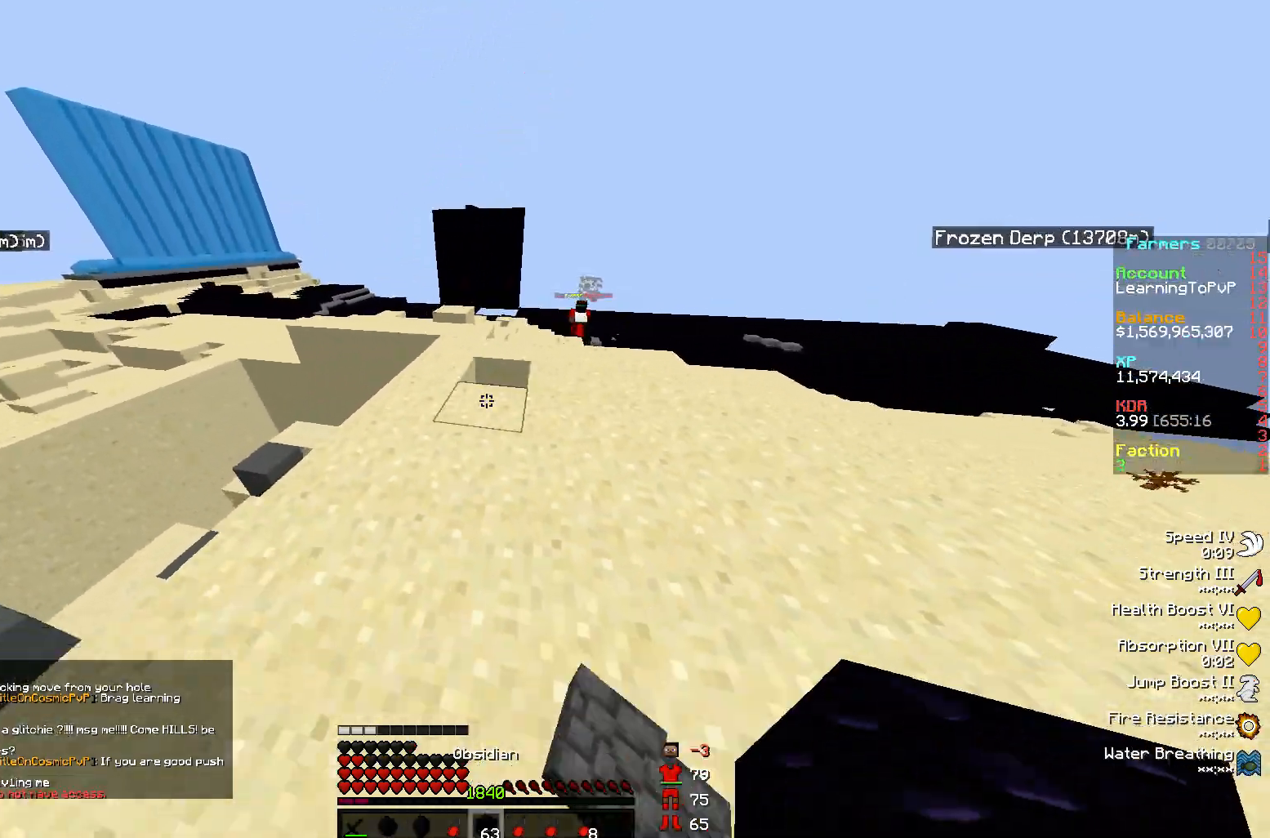
{"keys": ["a", "w"], "mouse": [], "events": [[17, "a", "down"], [100, "a", "up"], [100, "s", "up"], [117, "a", "down"], [117, "s", "down"], [267, "s", "up"], [500, "w", "down"]]}
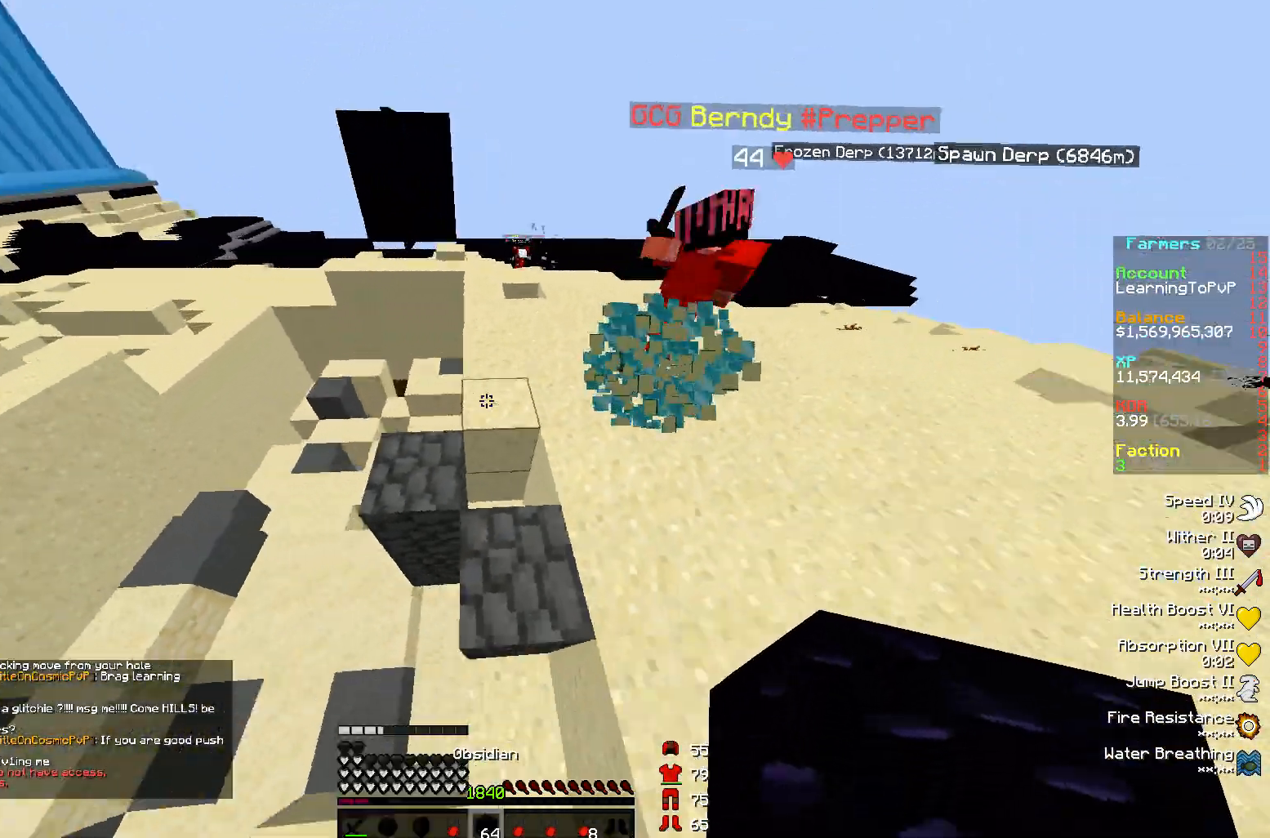
{"keys": [], "mouse": [], "events": [[67, "w", "up"], [117, "mouse_right", "down"], [133, "a", "up"], [183, "d", "down"], [217, "mouse_right", "up"], [433, "d", "up"]]}
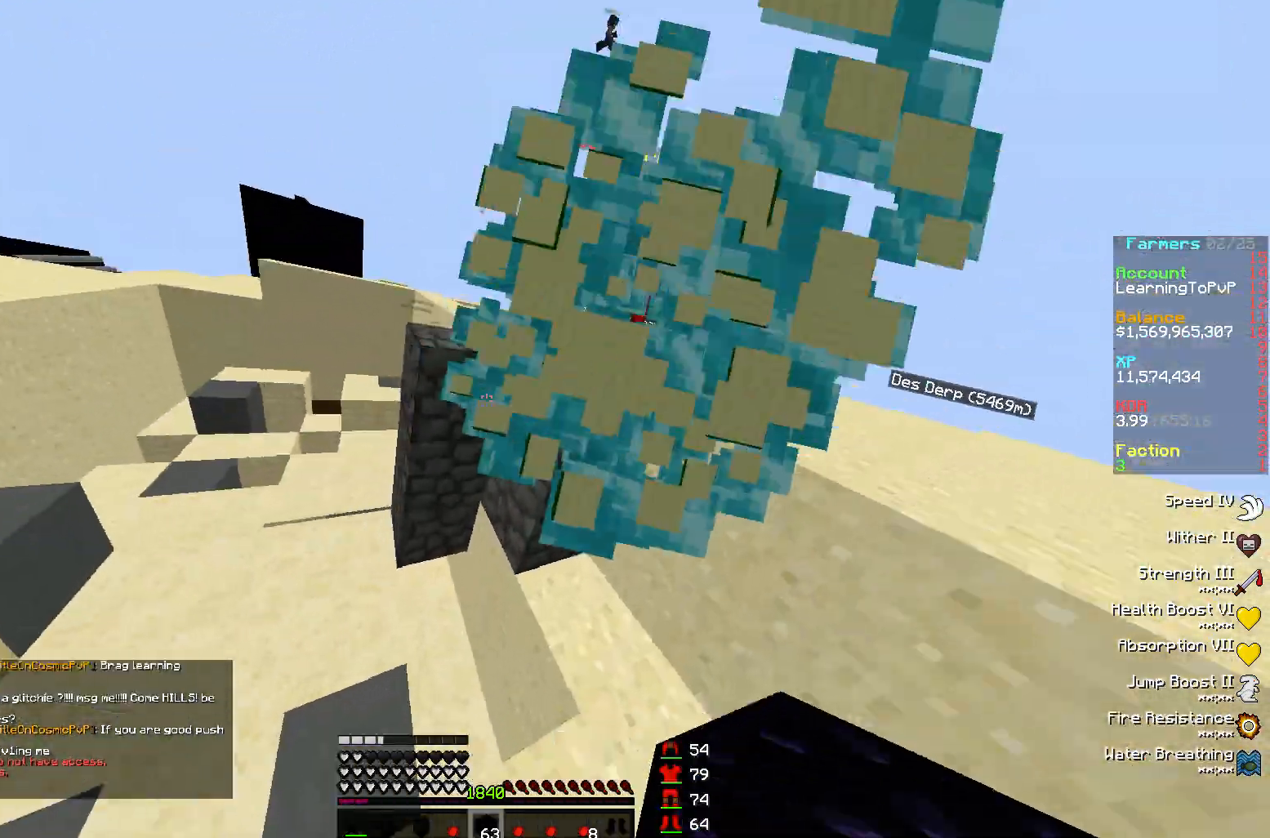
{"keys": ["a"], "mouse": [], "events": [[150, "s", "down"], [183, "s", "up"], [417, "a", "down"]]}
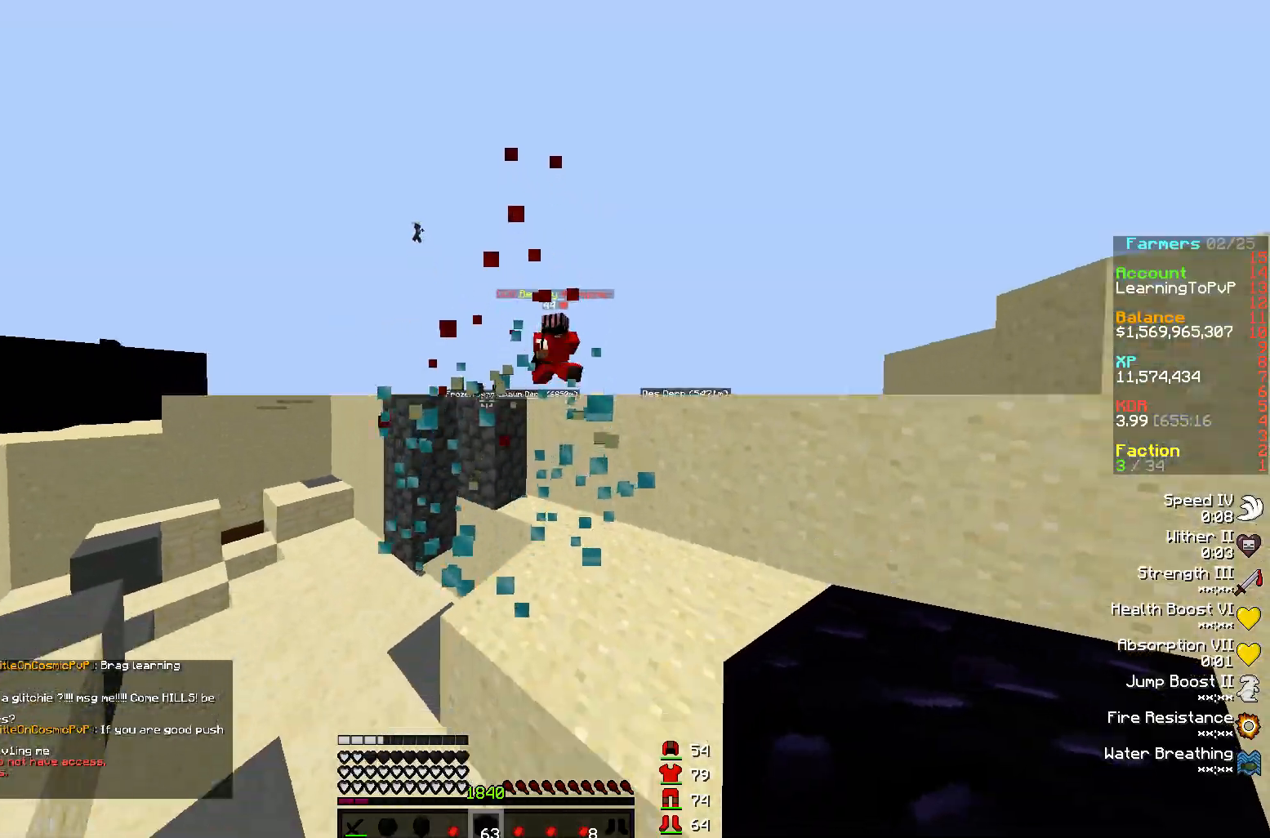
{"keys": [], "mouse": [], "events": [[50, "a", "up"]]}
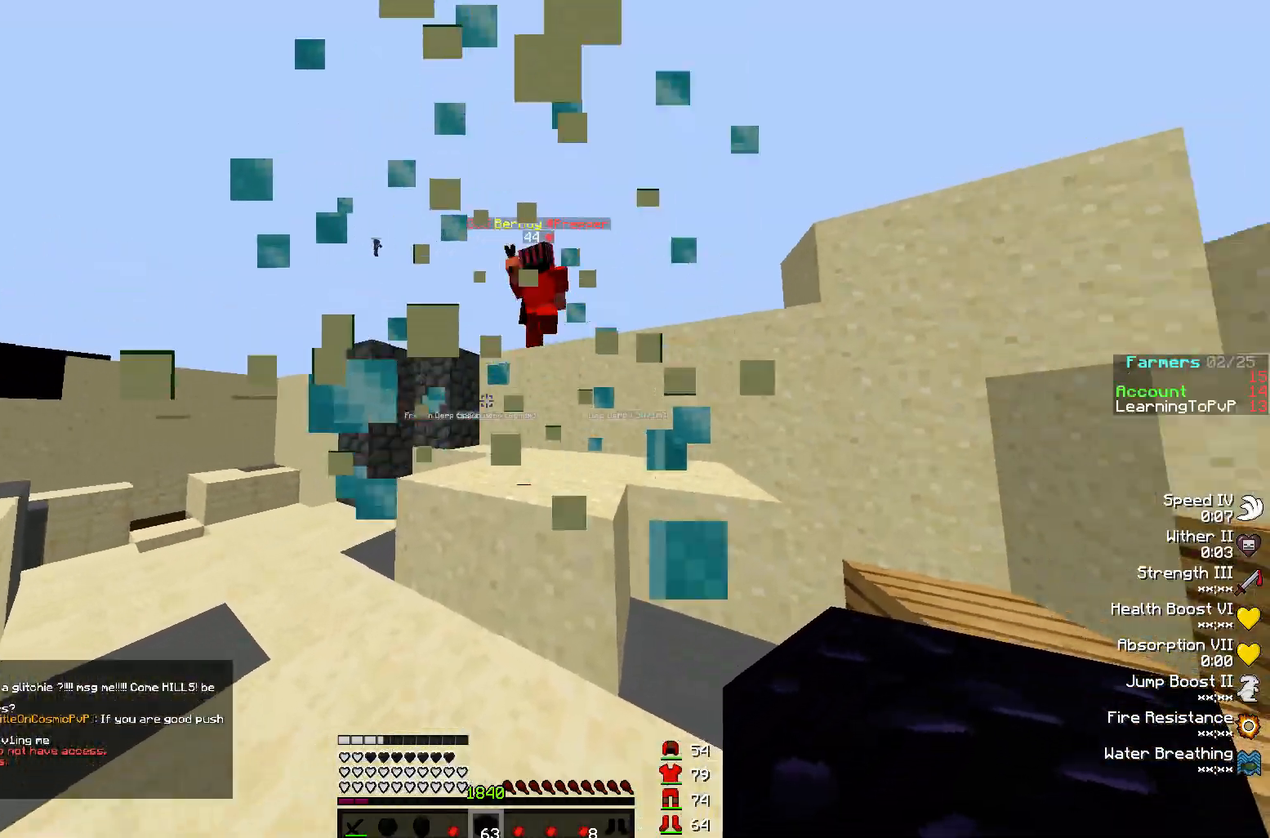
{"keys": ["w"], "mouse": [], "events": [[83, "w", "down"]]}
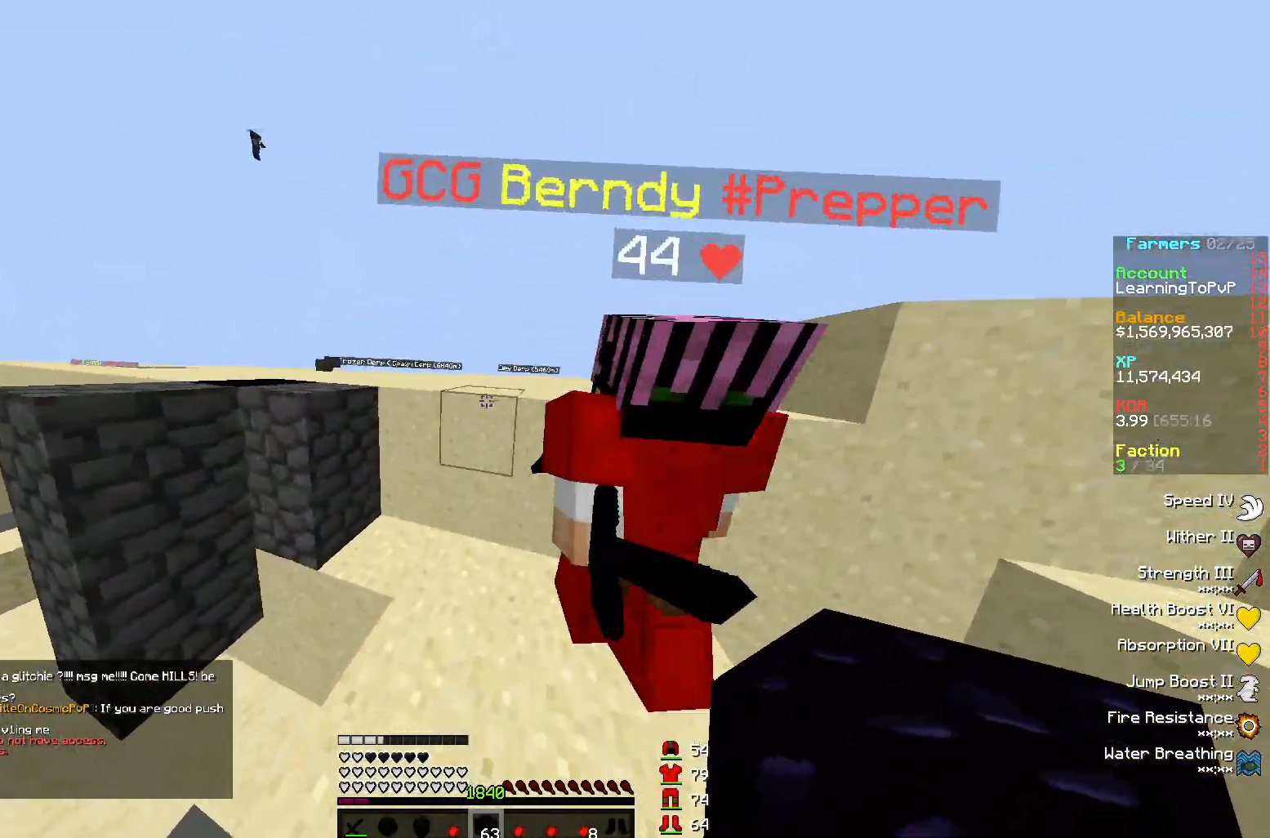
{"keys": ["d"], "mouse": [], "events": [[67, "w", "up"], [83, "w", "down"], [283, "d", "down"], [300, "mouse_right", "down"], [350, "d", "up"], [350, "mouse_right", "up"], [350, "w", "up"], [367, "d", "down"], [367, "mouse_right", "down"], [367, "w", "down"], [383, "mouse_right", "up"], [433, "w", "up"]]}
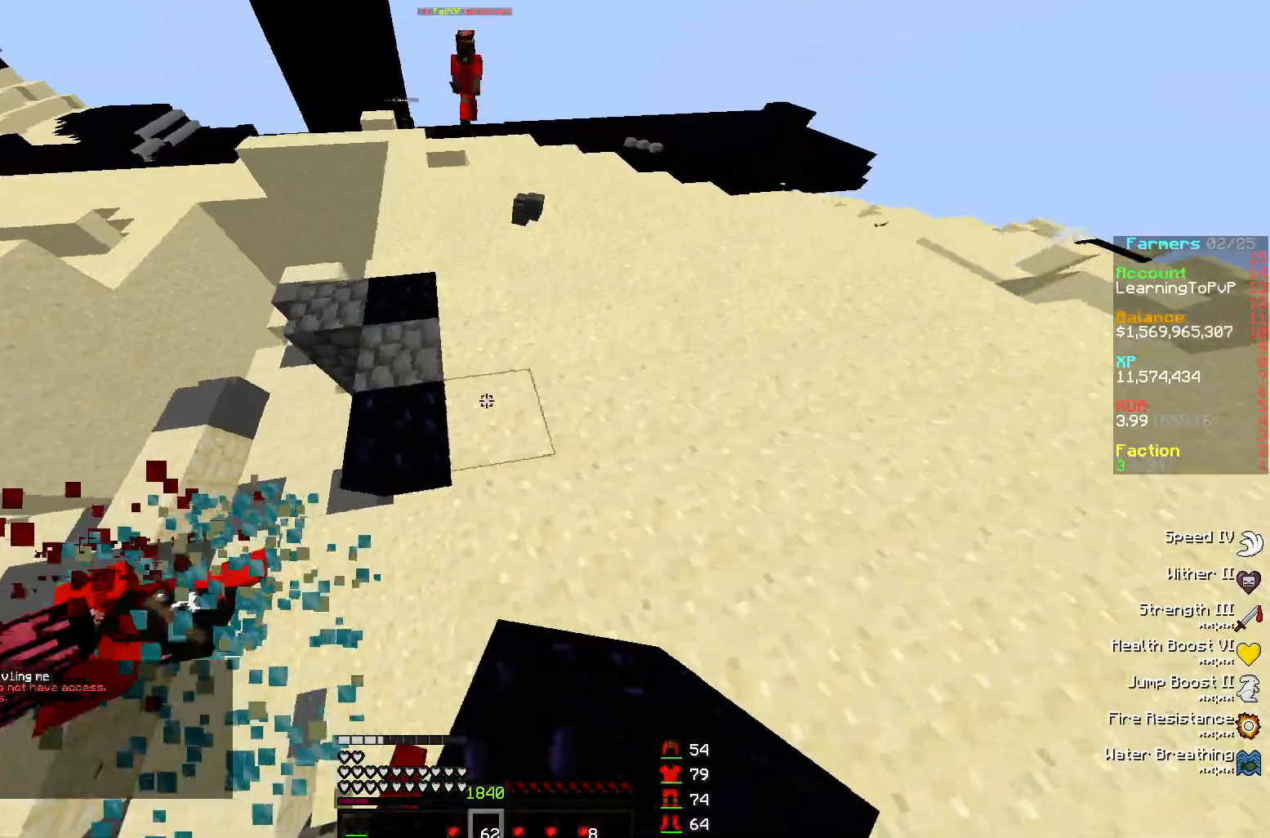
{"keys": ["a", "w"], "mouse": [], "events": [[100, "a", "down"], [100, "s", "down"], [133, "d", "up"], [150, "s", "up"], [467, "w", "down"]]}
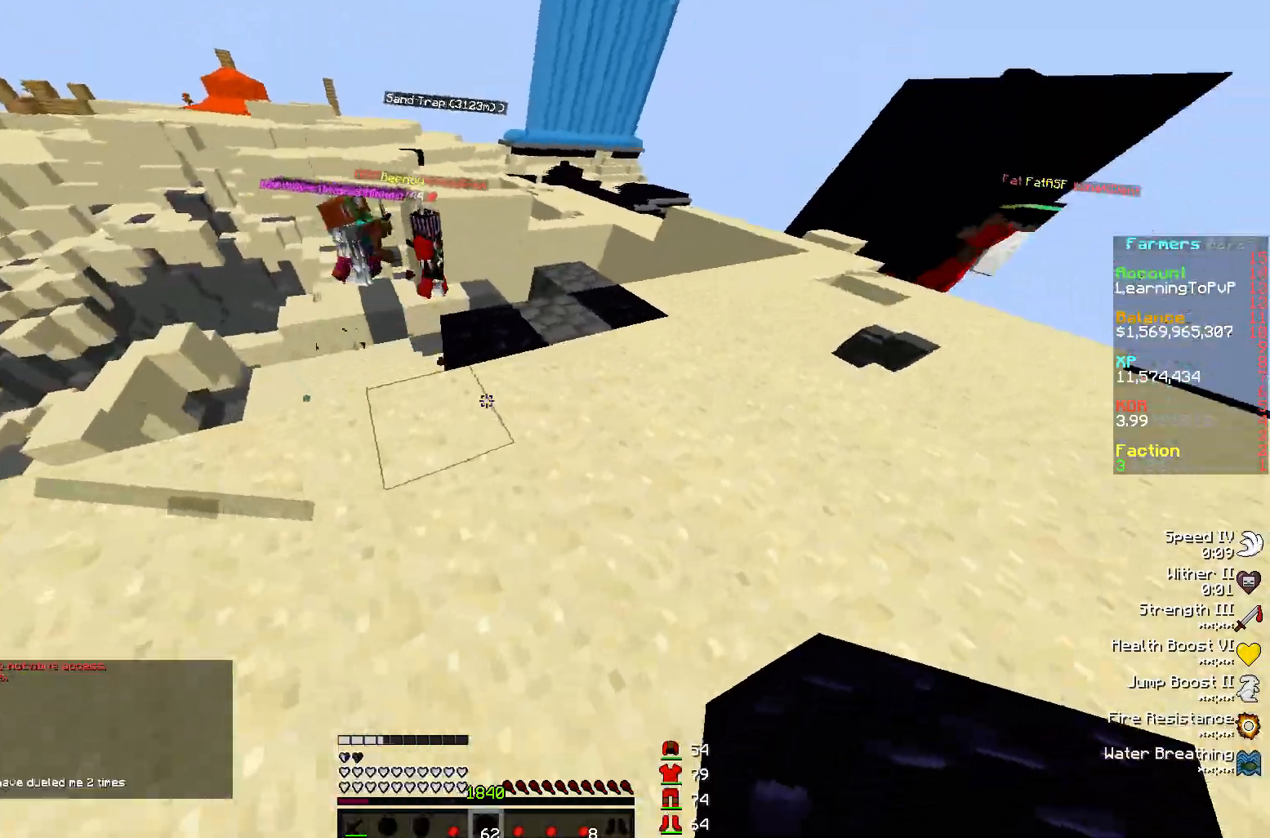
{"keys": ["a", "s"], "mouse": [], "events": [[83, "w", "up"], [233, "a", "up"], [267, "mouse_right", "down"], [350, "mouse_right", "up"], [400, "s", "down"], [417, "a", "down"]]}
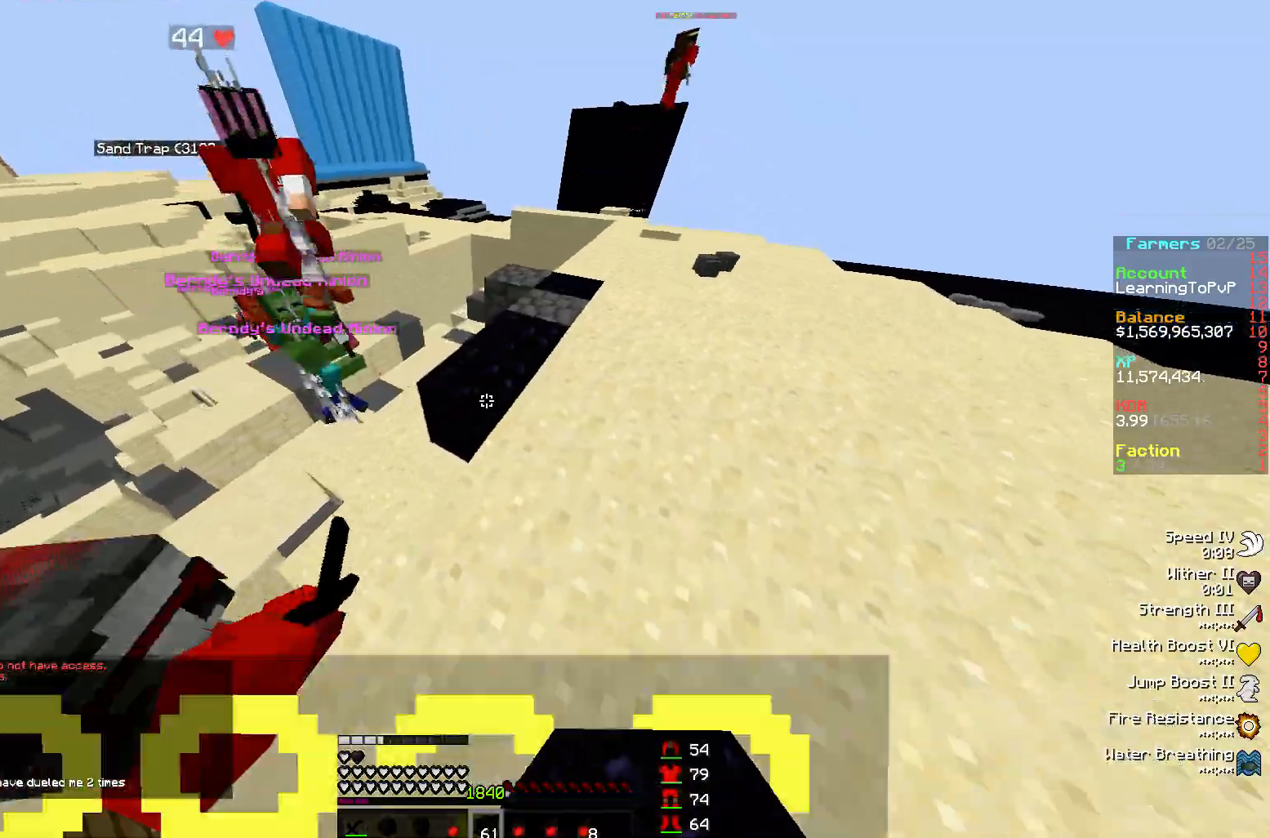
{"keys": [], "mouse": [], "events": [[83, "a", "up"], [83, "s", "up"], [100, "mouse_right", "down"], [100, "s", "down"], [133, "a", "down"], [183, "a", "up"], [183, "mouse_right", "up"], [200, "s", "up"]]}
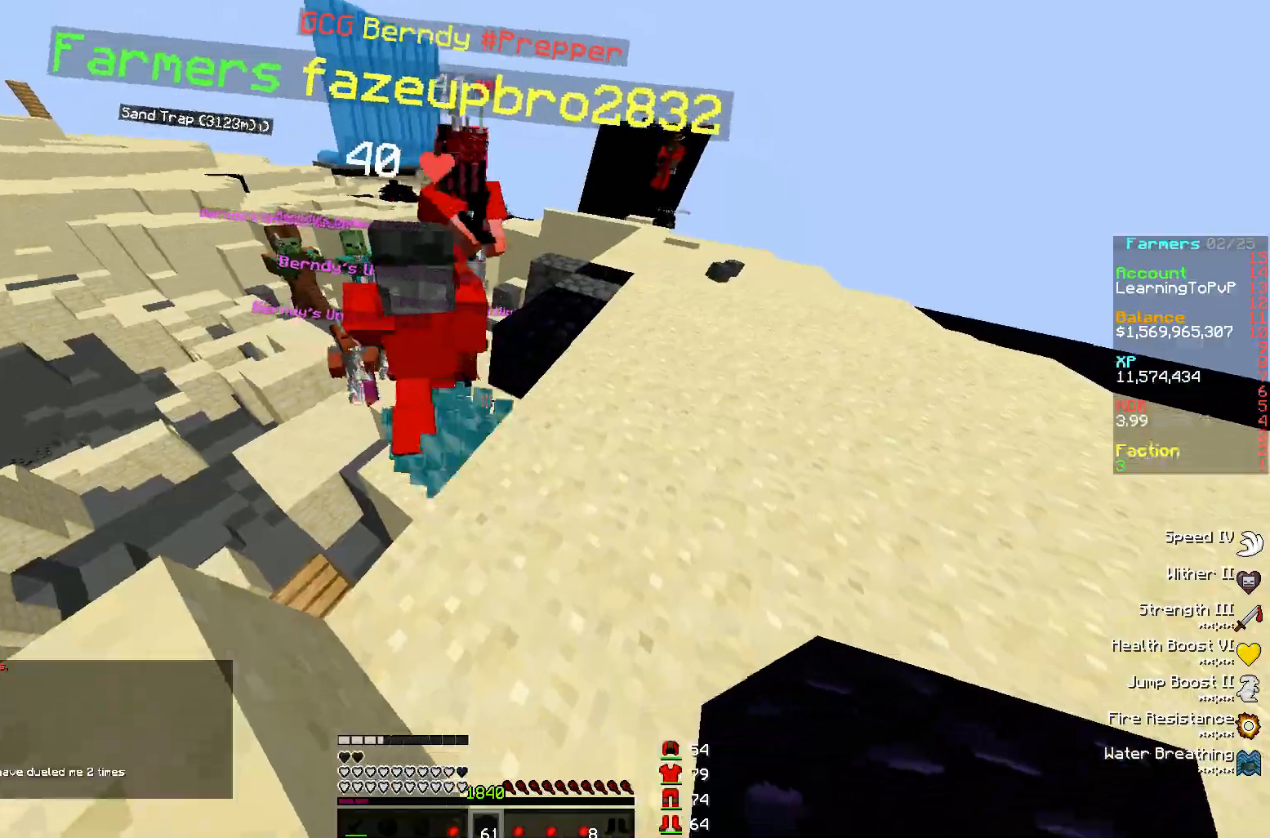
{"keys": [], "mouse": [], "events": [[383, "mouse_right", "down"], [467, "mouse_right", "up"]]}
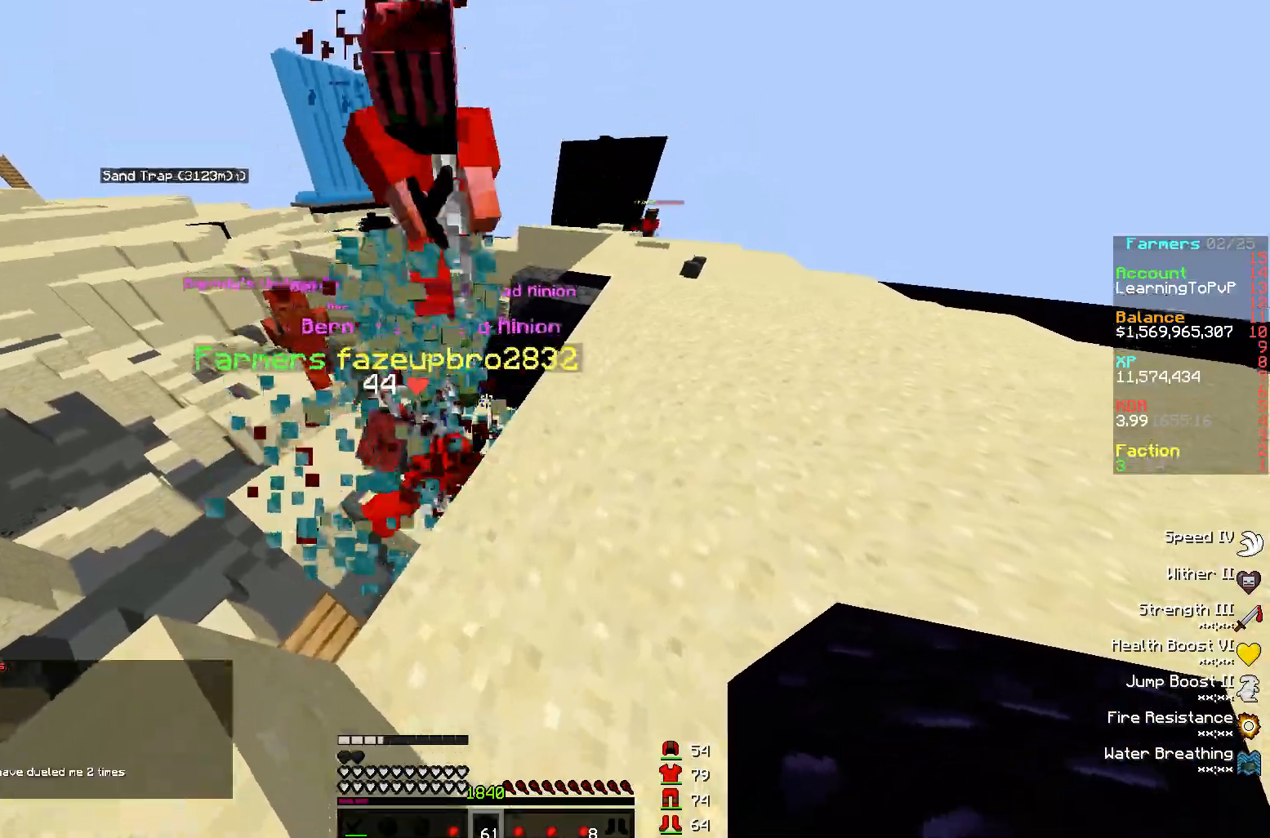
{"keys": [], "mouse": [], "events": [[217, "mouse_right", "down"], [317, "mouse_right", "up"]]}
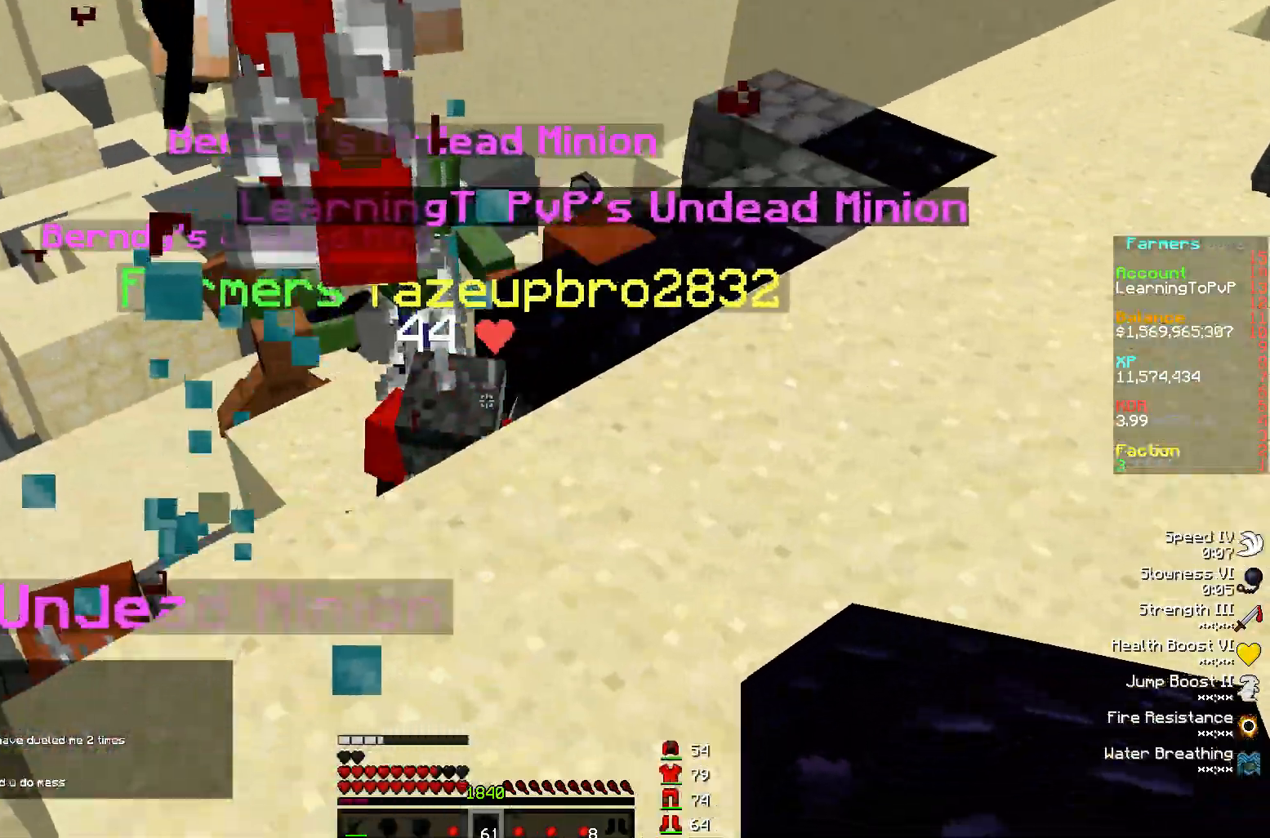
{"keys": ["a", "w"], "mouse": [], "events": [[50, "mouse_right", "down"], [133, "mouse_right", "up"], [150, "a", "down"], [167, "w", "down"]]}
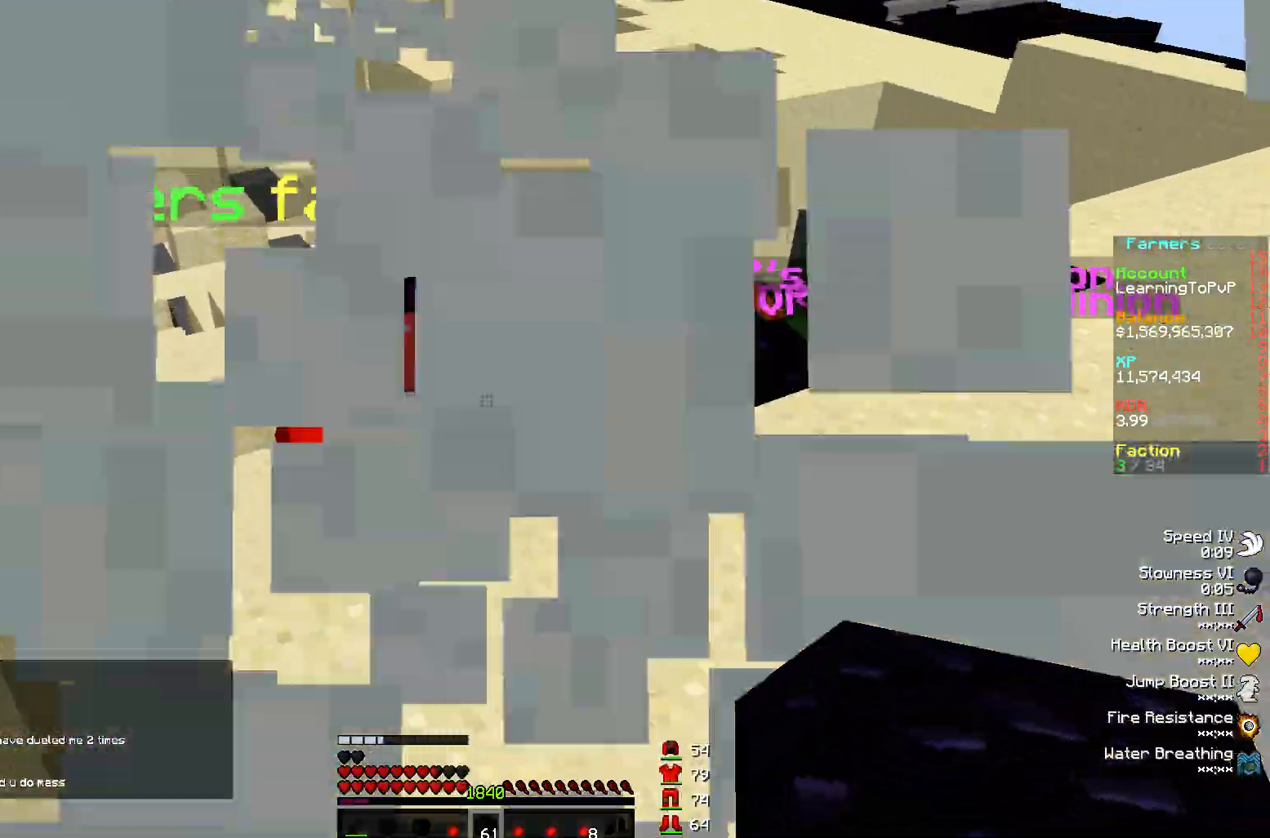
{"keys": [], "mouse": [], "events": [[150, "a", "up"], [167, "w", "up"]]}
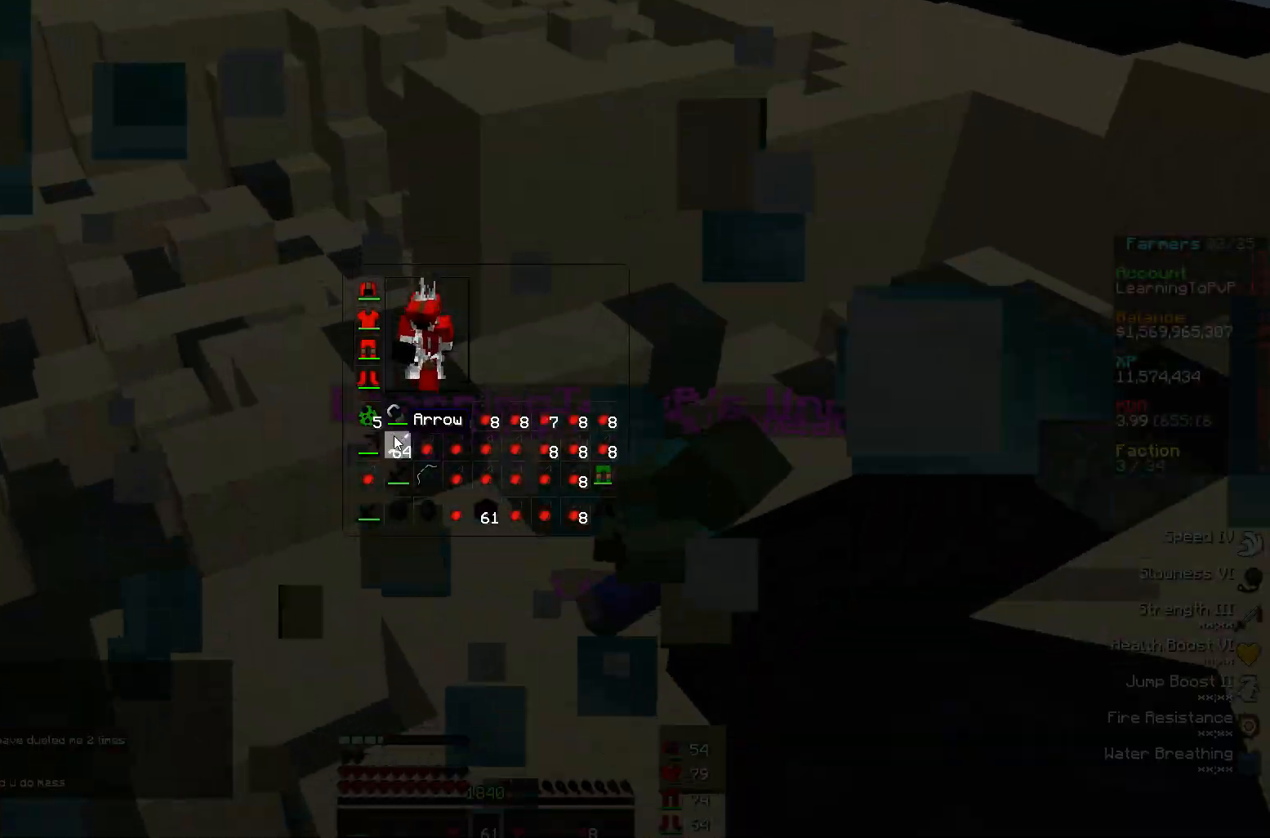
{"keys": ["w"], "mouse": [], "events": [[483, "w", "down"]]}
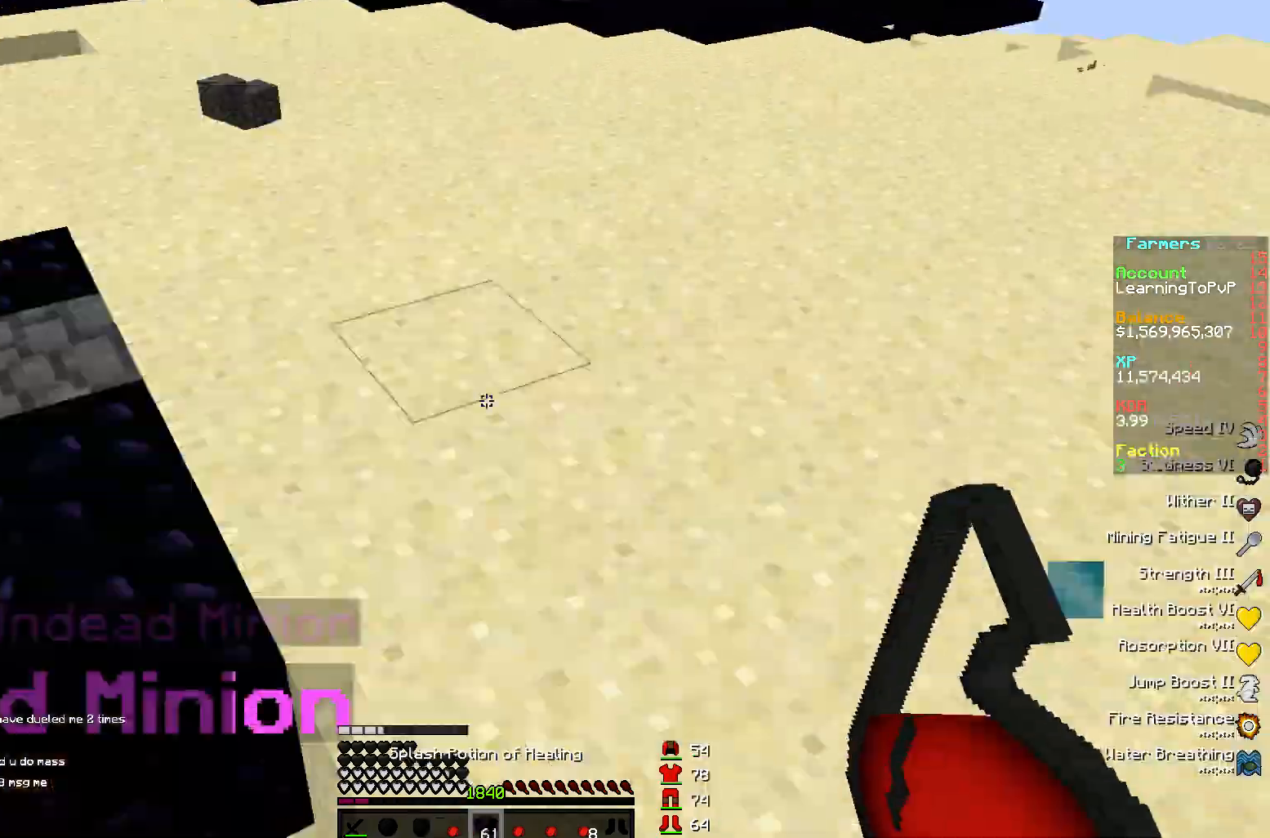
{"keys": ["w"], "mouse": [], "events": []}
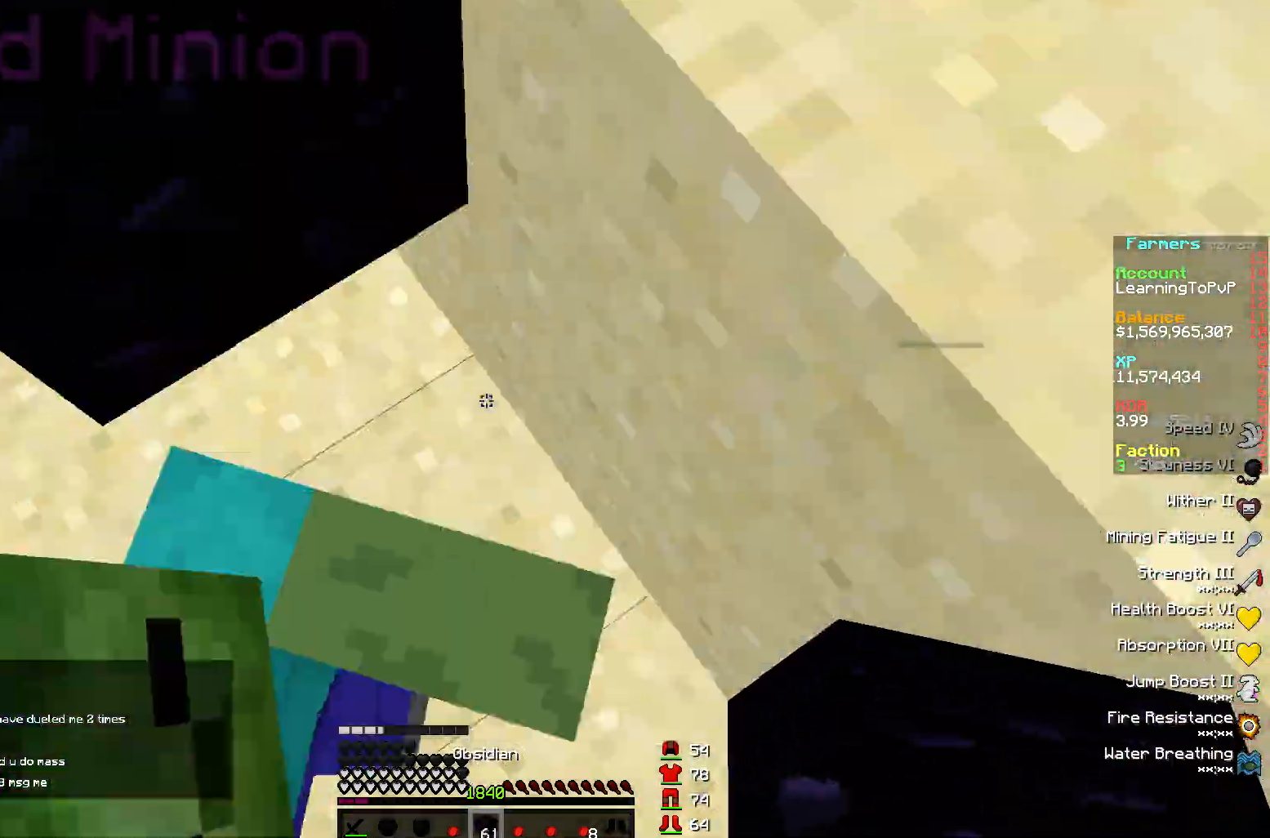
{"keys": [], "mouse": [], "events": [[433, "w", "up"]]}
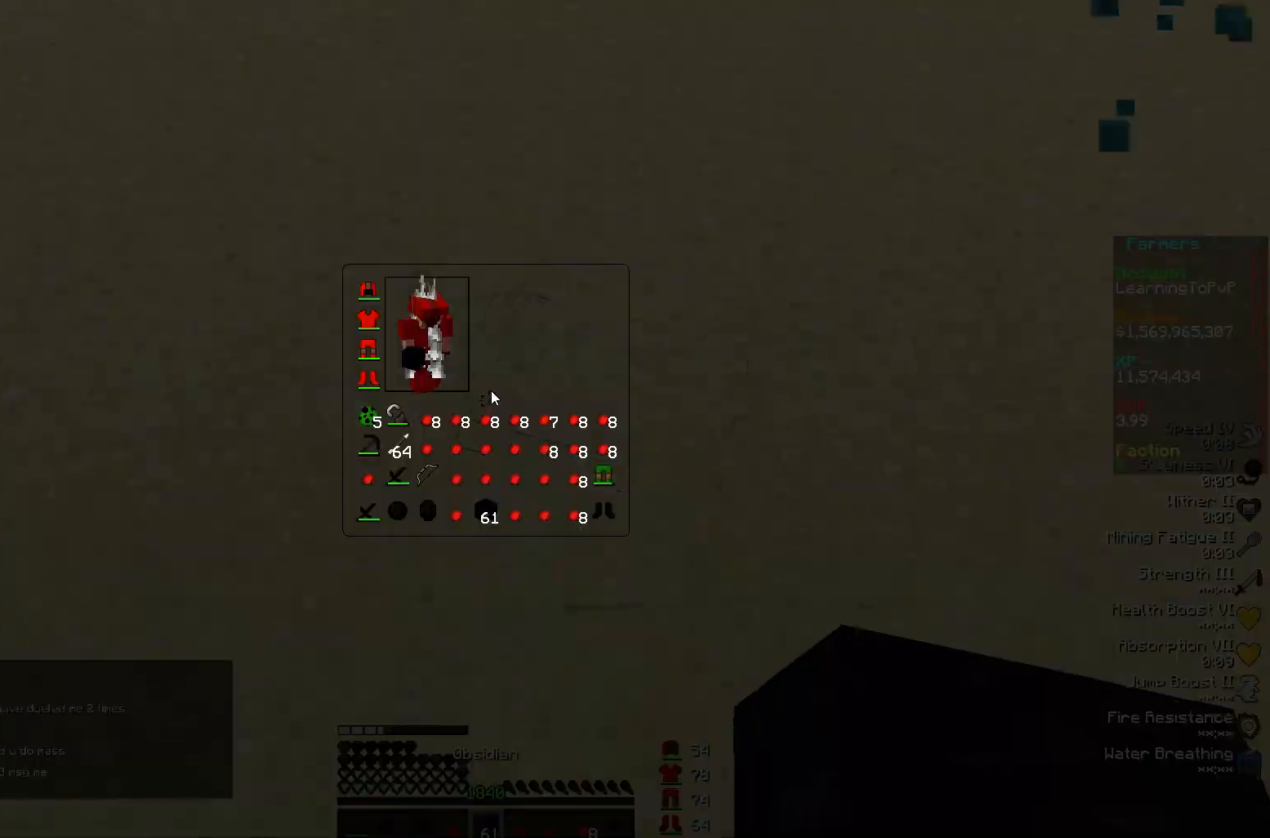
{"keys": ["w"], "mouse": [], "events": [[183, "w", "down"]]}
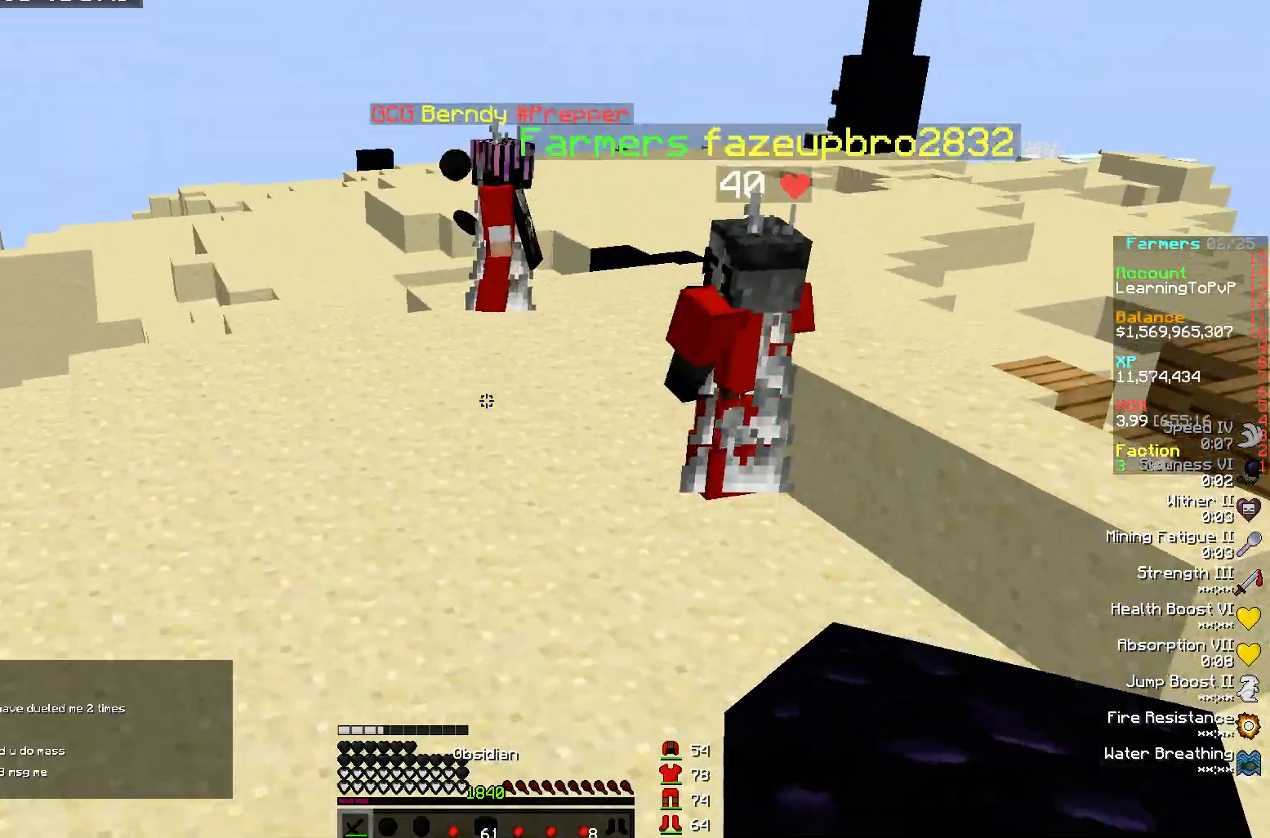
{"keys": ["w"], "mouse": [], "events": [[167, "mouse_right", "down"], [233, "mouse_right", "up"], [300, "mouse_right", "down"], [383, "mouse_right", "up"]]}
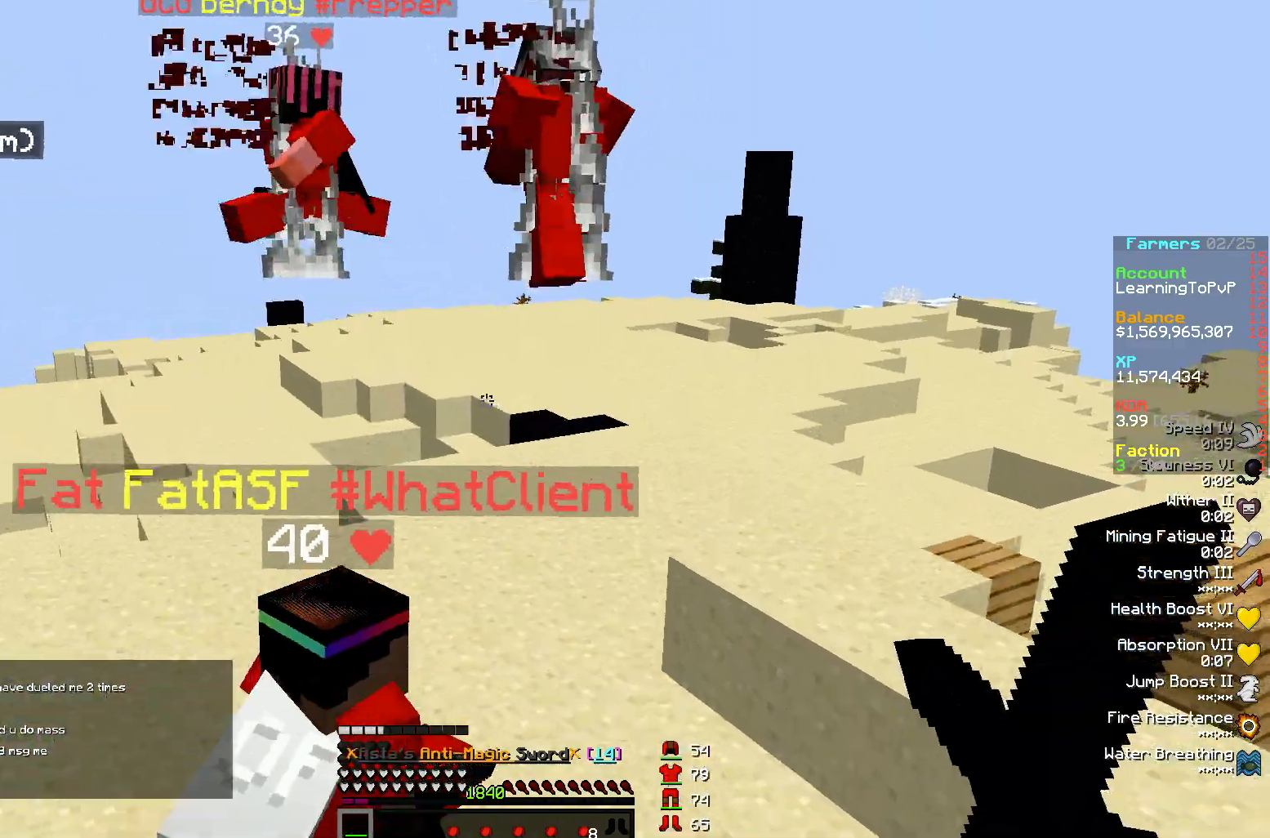
{"keys": ["w"], "mouse": [], "events": []}
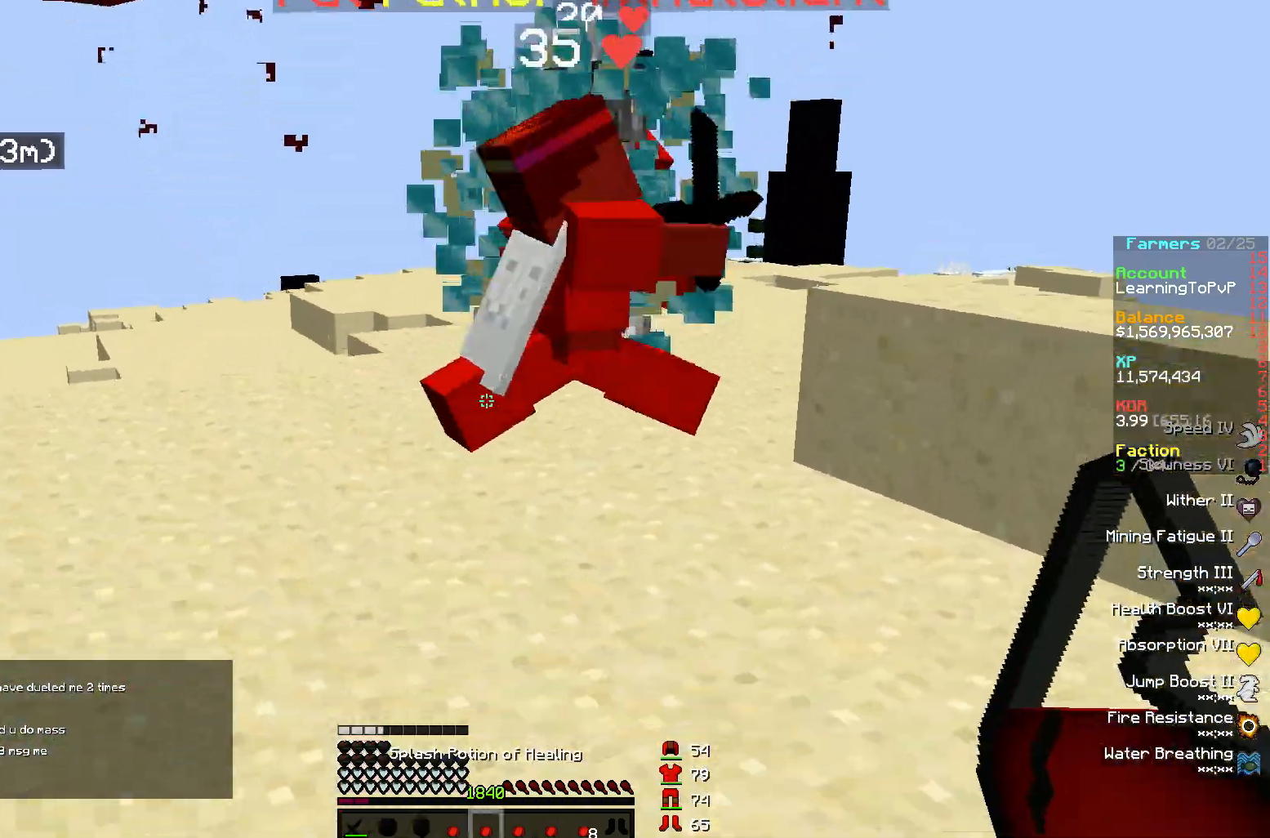
{"keys": ["w"], "mouse": ["left"], "events": [[267, "mouse_right", "down"], [333, "mouse_right", "up"], [500, "mouse_left", "down"]]}